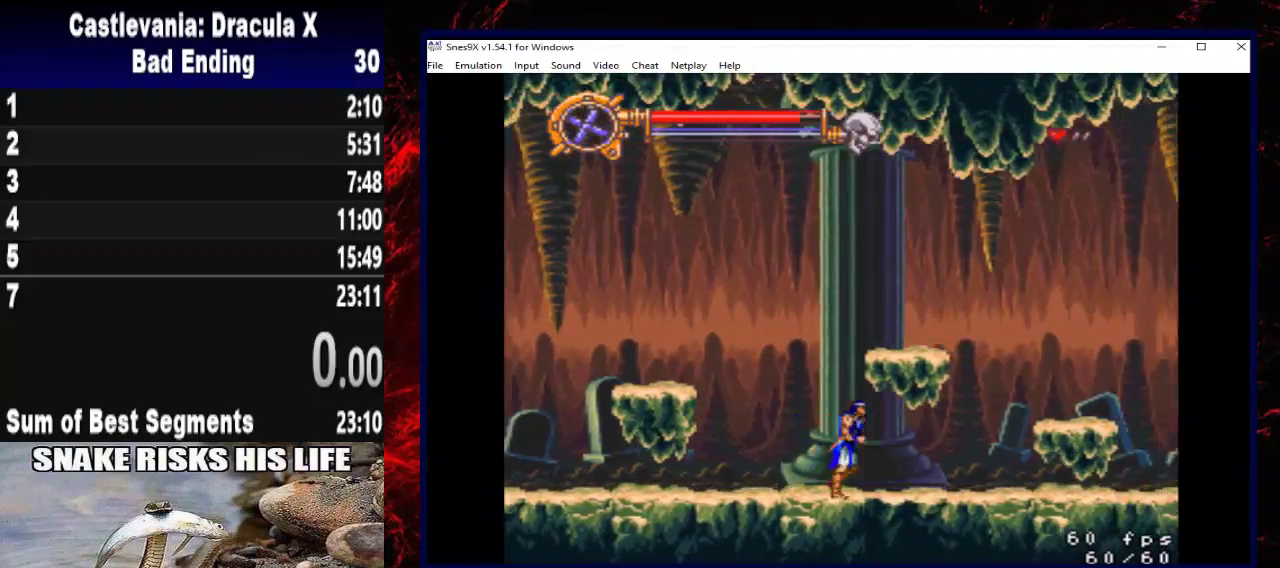
Gameplay with a controller (Xbox layout); each line is a JSON object with the inputs held at the frame after it. "events" lists button and stick changes between this image and that frame as [ms after this image, input, new state], when the widget could be followed in between. Not read: R3.
{"buttons": ["DPAD_RIGHT"], "left_stick": "right", "right_stick": "center", "events": []}
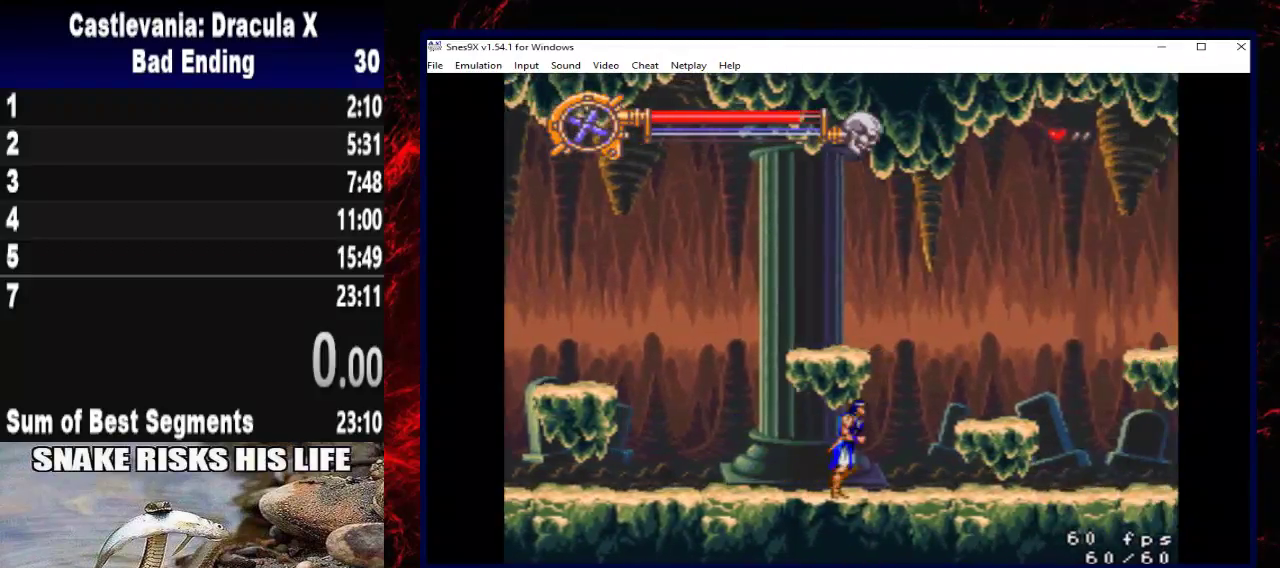
{"buttons": [], "left_stick": "center", "right_stick": "center", "events": [[433, "DPAD_RIGHT", "up"], [433, "left_stick", "center"]]}
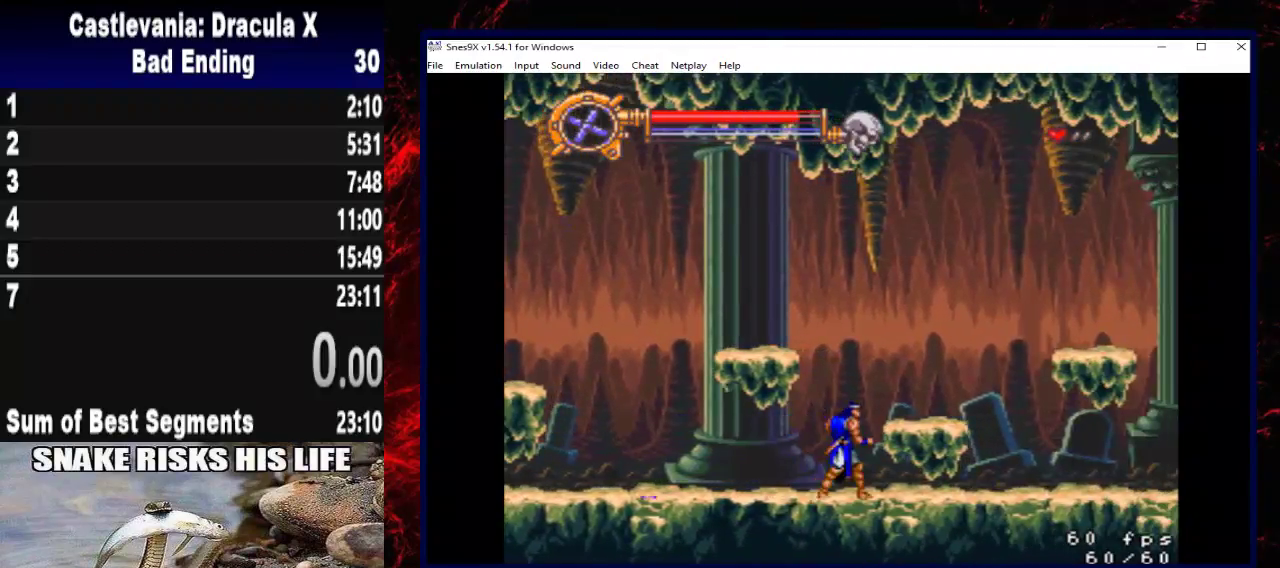
{"buttons": ["DPAD_LEFT"], "left_stick": "left", "right_stick": "center", "events": [[433, "DPAD_LEFT", "down"], [433, "left_stick", "left"]]}
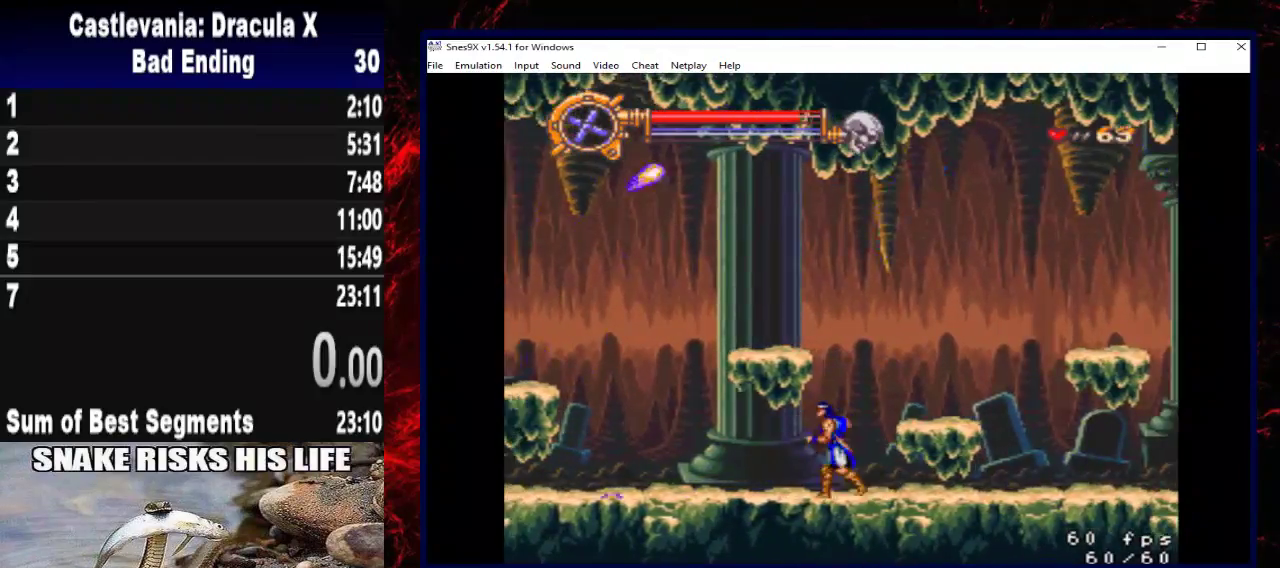
{"buttons": ["DPAD_LEFT"], "left_stick": "left", "right_stick": "center", "events": []}
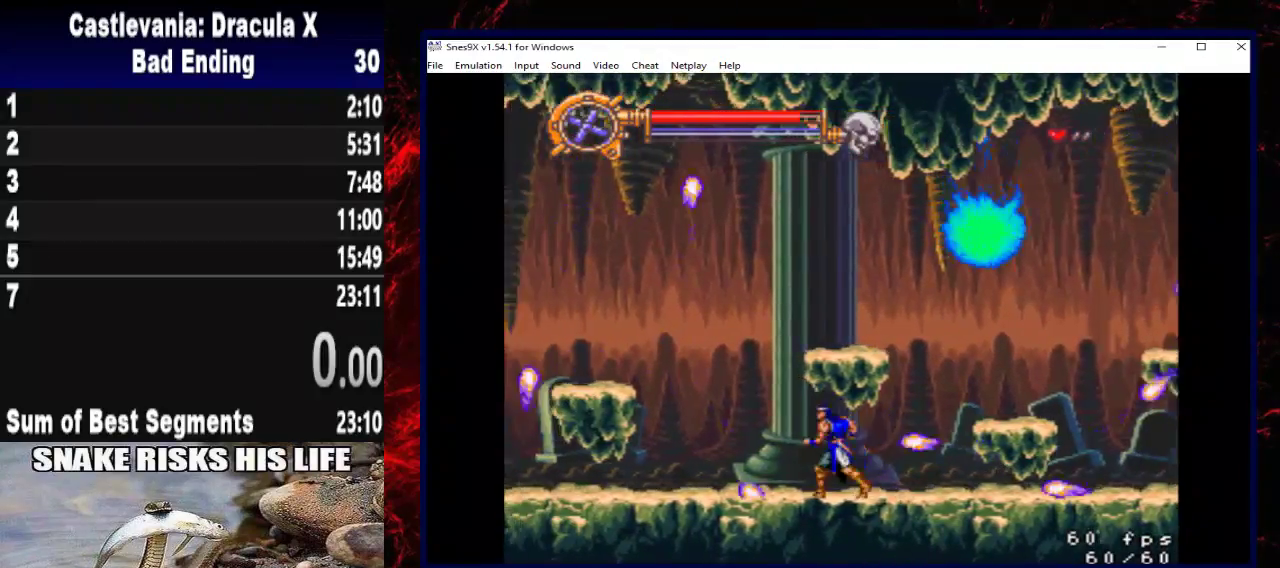
{"buttons": ["DPAD_LEFT"], "left_stick": "left", "right_stick": "center", "events": []}
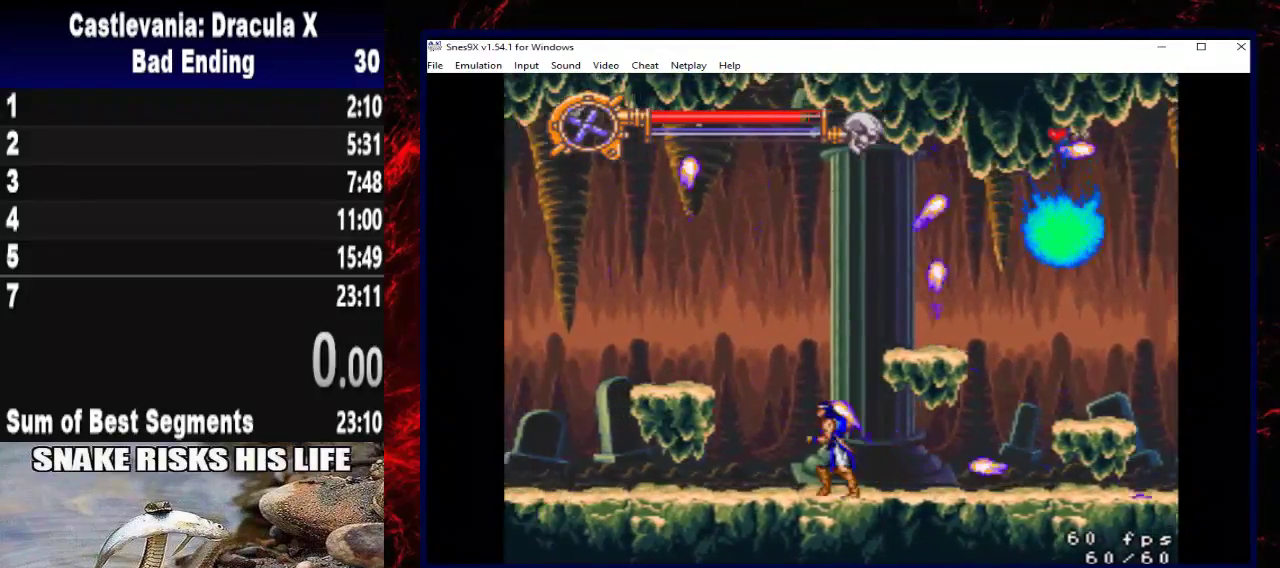
{"buttons": ["DPAD_LEFT"], "left_stick": "left", "right_stick": "center", "events": []}
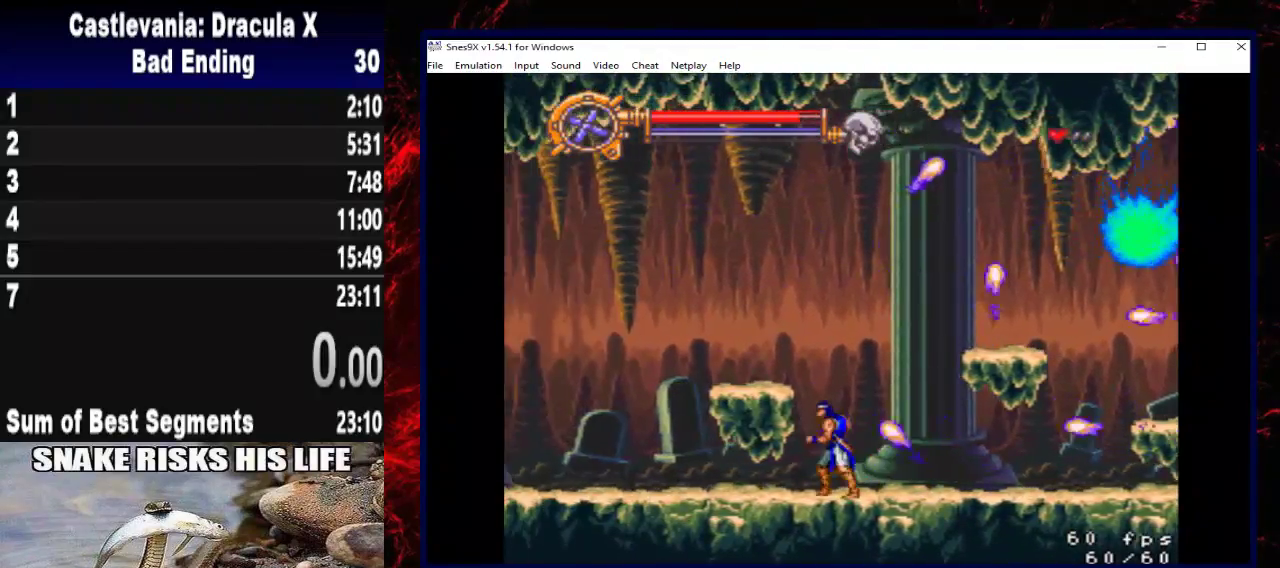
{"buttons": [], "left_stick": "center", "right_stick": "center", "events": [[33, "DPAD_LEFT", "up"], [33, "left_stick", "center"], [233, "DPAD_RIGHT", "down"], [233, "left_stick", "right"], [400, "DPAD_RIGHT", "up"], [400, "left_stick", "center"]]}
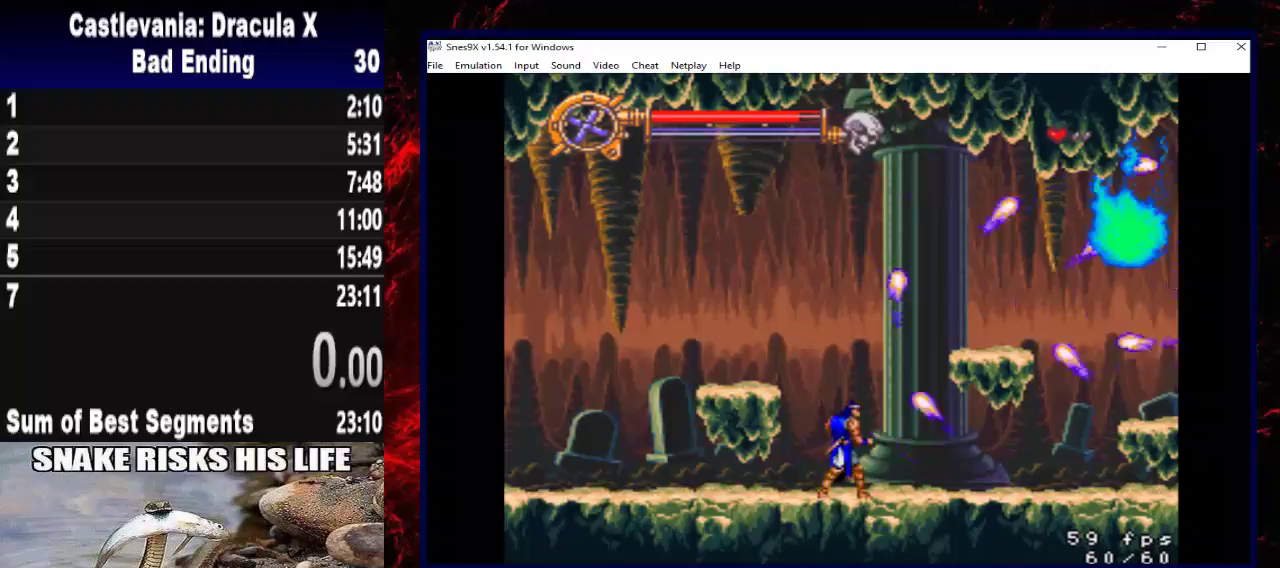
{"buttons": [], "left_stick": "center", "right_stick": "center", "events": [[300, "DPAD_RIGHT", "down"], [300, "left_stick", "right"], [400, "DPAD_RIGHT", "up"], [400, "left_stick", "center"]]}
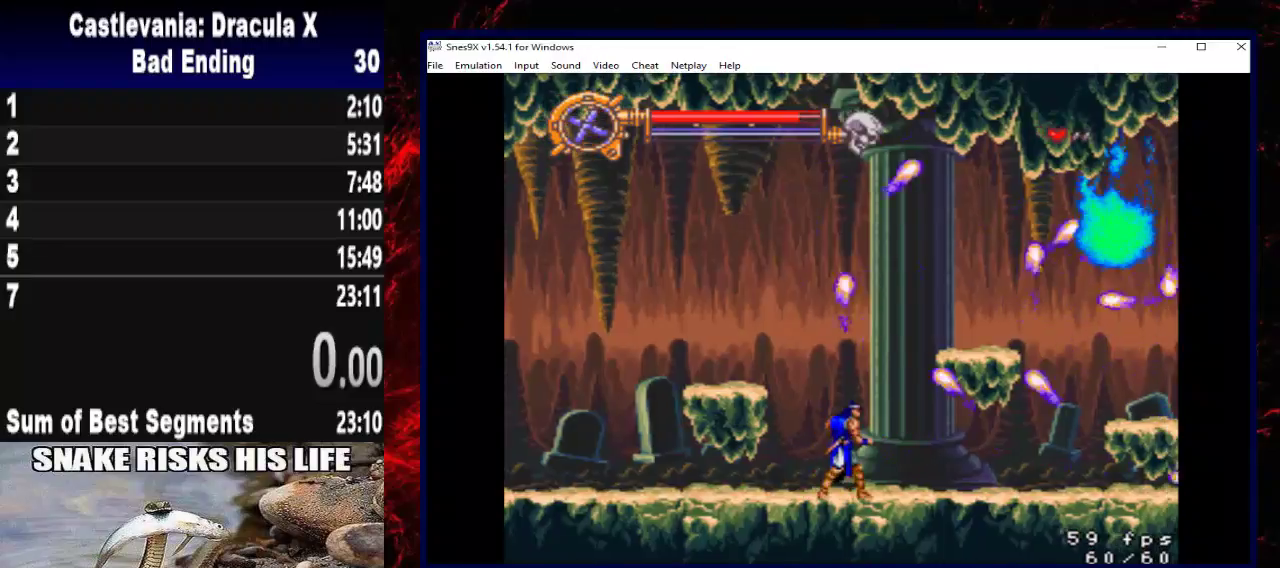
{"buttons": [], "left_stick": "center", "right_stick": "center", "events": []}
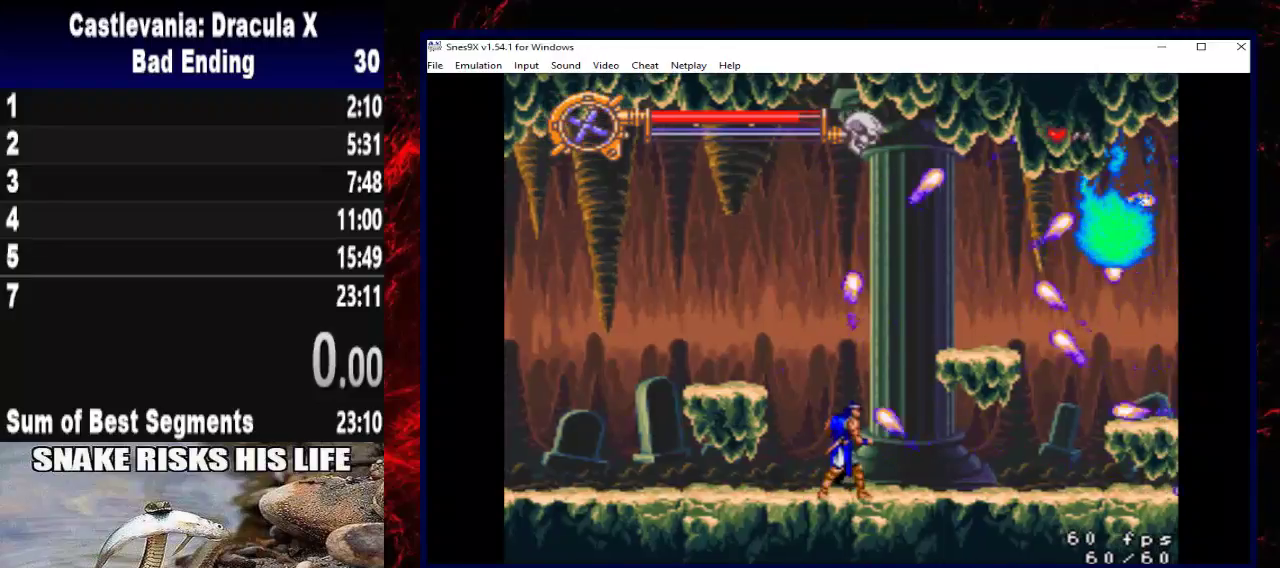
{"buttons": [], "left_stick": "center", "right_stick": "center", "events": [[233, "DPAD_RIGHT", "down"], [233, "left_stick", "right"], [300, "DPAD_RIGHT", "up"], [300, "left_stick", "center"]]}
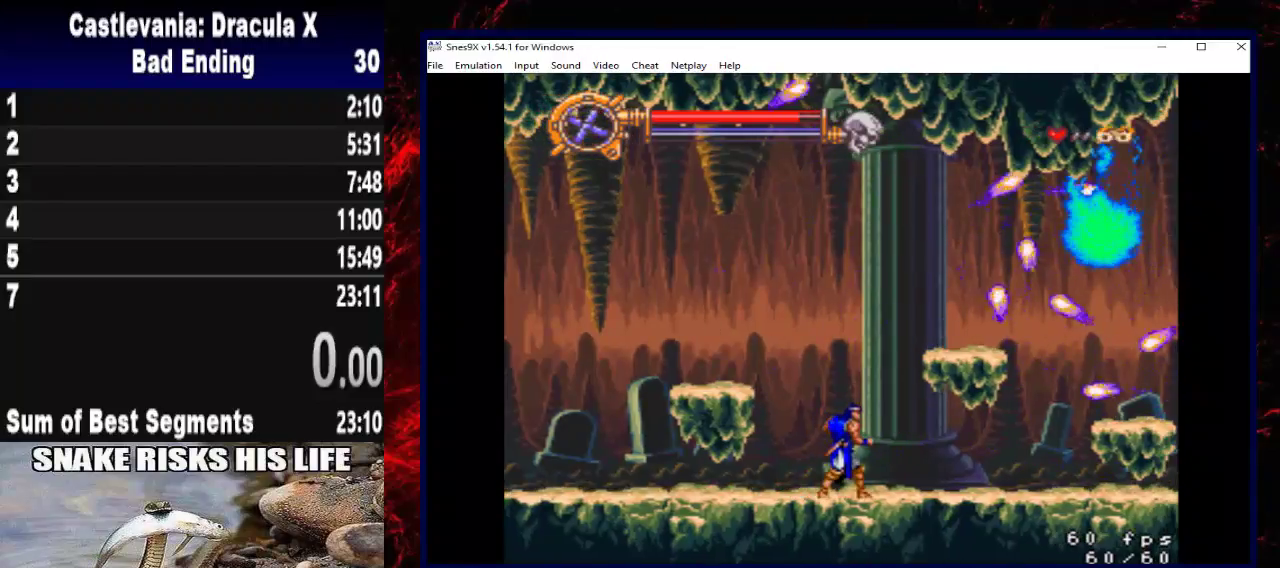
{"buttons": ["DPAD_UP"], "left_stick": "up", "right_stick": "center", "events": [[167, "DPAD_UP", "down"], [167, "left_stick", "up"]]}
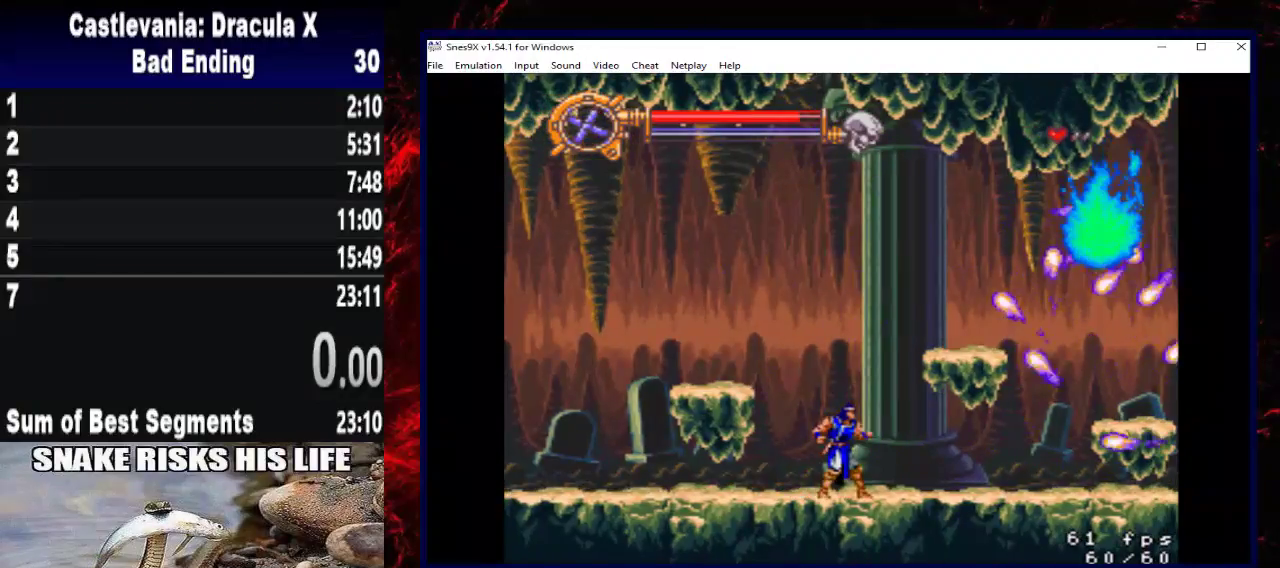
{"buttons": ["DPAD_UP"], "left_stick": "up", "right_stick": "center", "events": []}
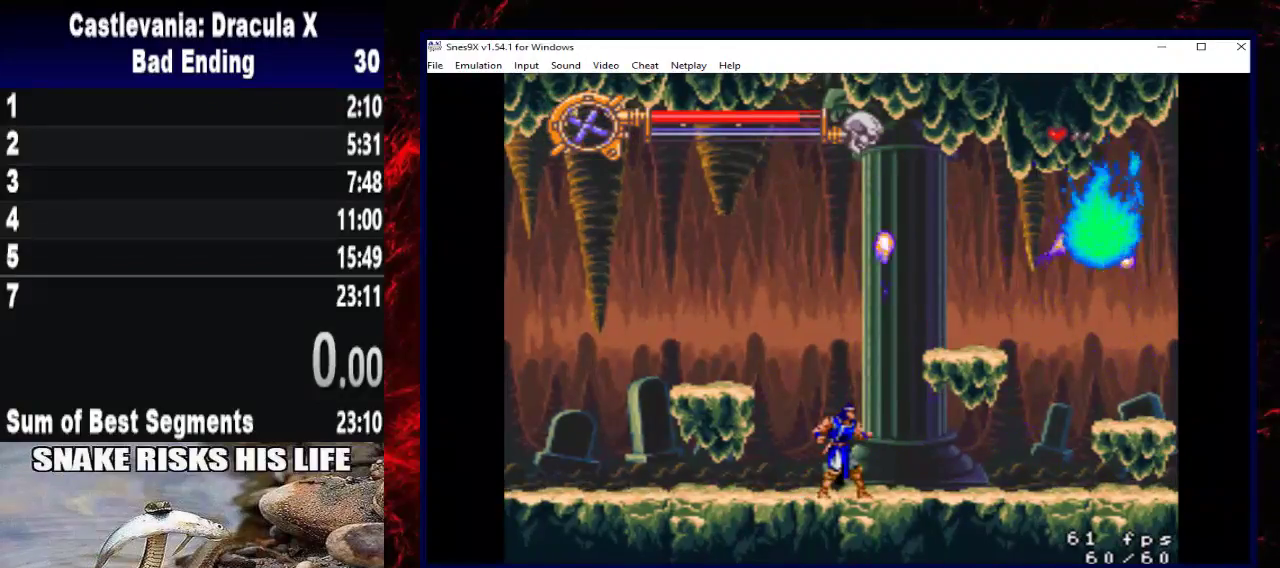
{"buttons": ["DPAD_UP"], "left_stick": "up", "right_stick": "center", "events": []}
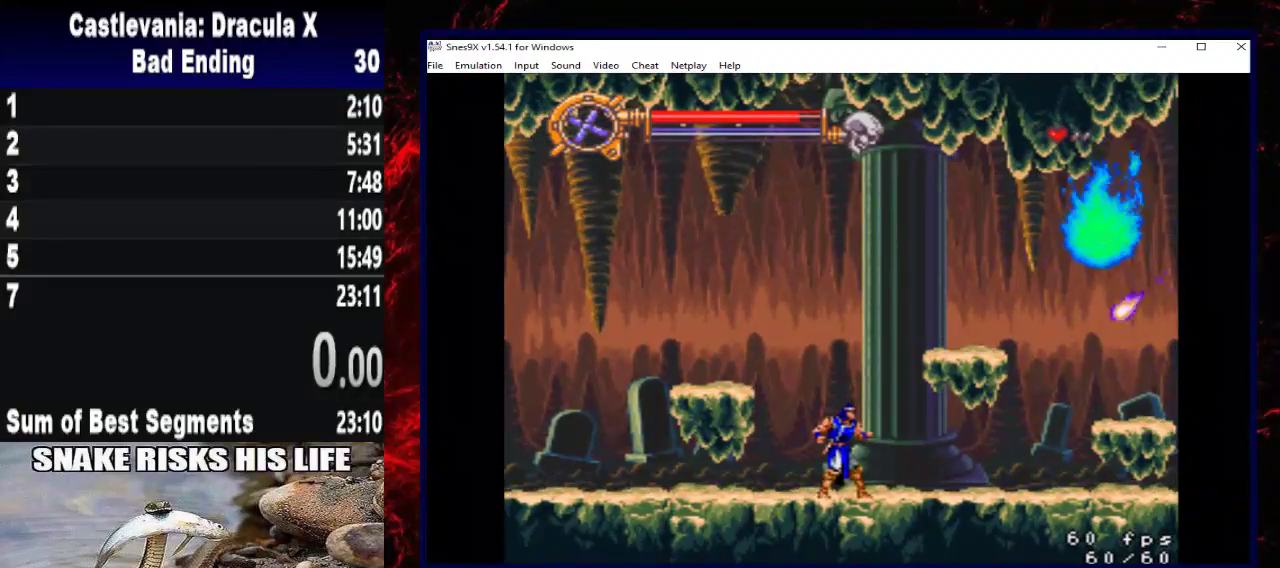
{"buttons": ["DPAD_UP"], "left_stick": "up", "right_stick": "center", "events": []}
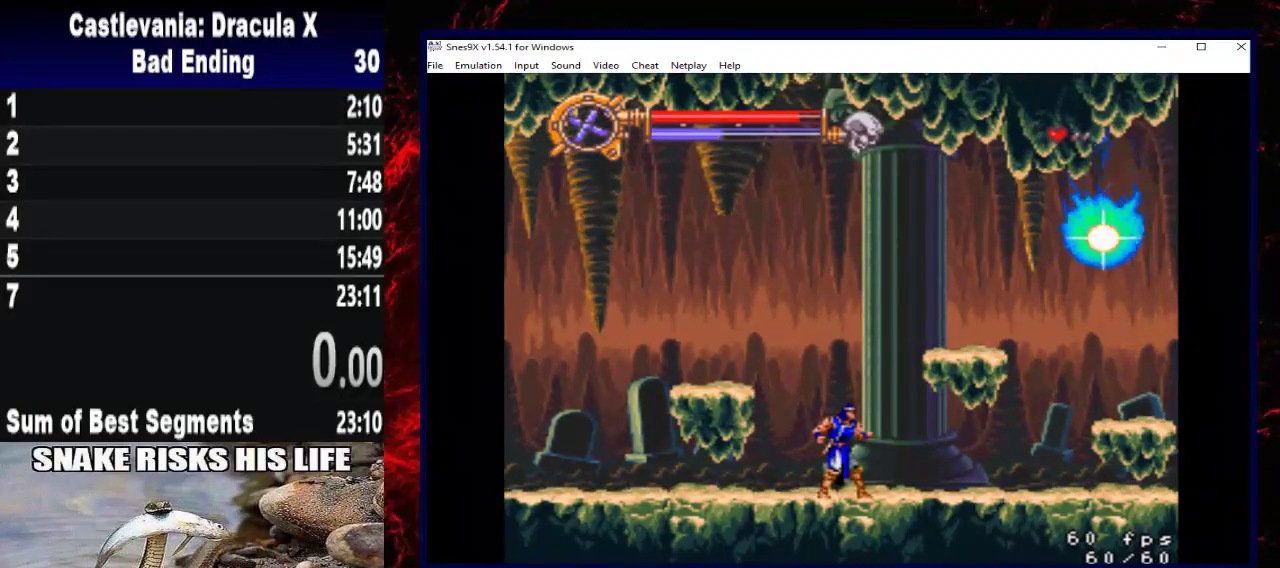
{"buttons": ["A", "DPAD_UP"], "left_stick": "up", "right_stick": "center", "events": [[367, "A", "down"]]}
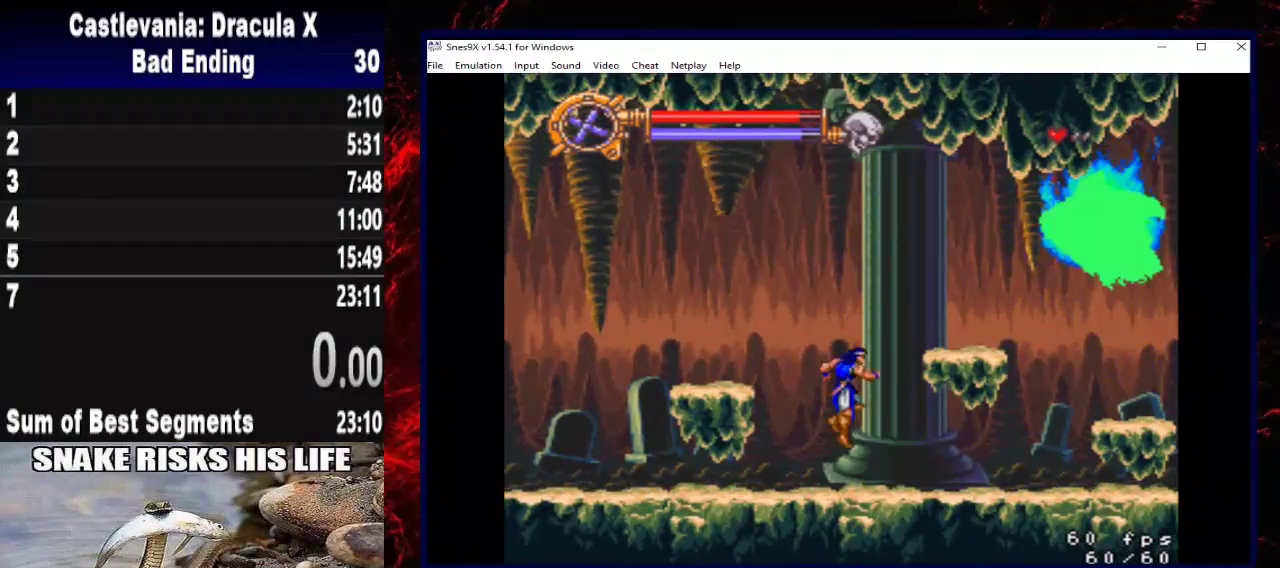
{"buttons": ["DPAD_UP"], "left_stick": "up", "right_stick": "center", "events": [[33, "A", "up"], [200, "X", "down"], [400, "X", "up"]]}
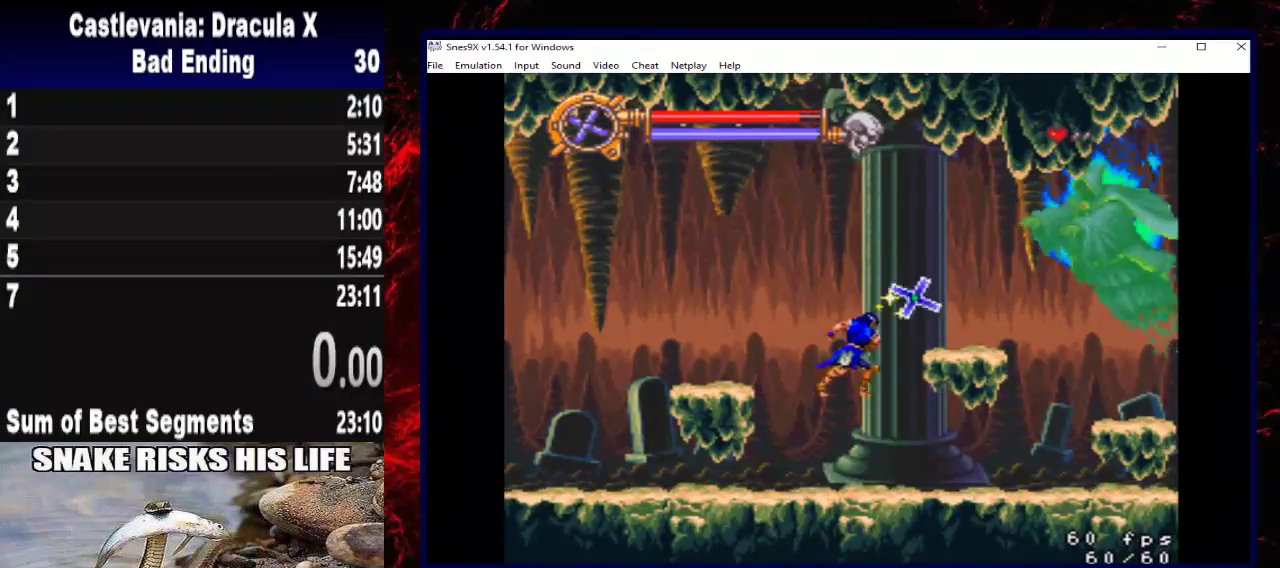
{"buttons": [], "left_stick": "center", "right_stick": "center", "events": [[233, "DPAD_UP", "up"], [233, "left_stick", "center"]]}
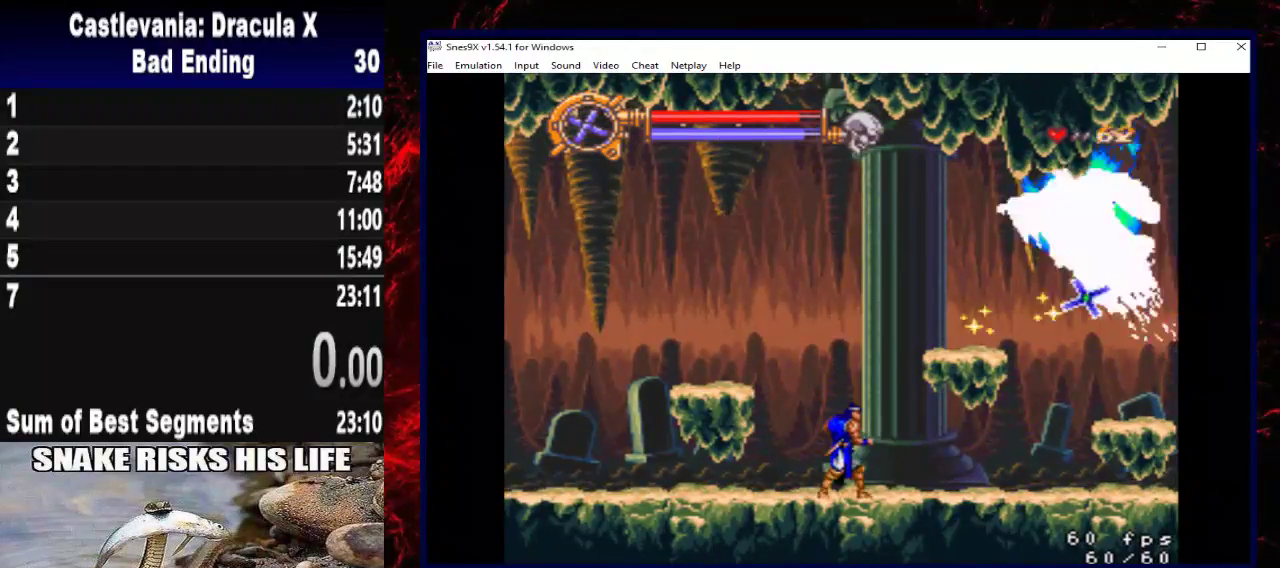
{"buttons": ["A", "DPAD_UP"], "left_stick": "up", "right_stick": "center", "events": [[100, "DPAD_LEFT", "down"], [100, "left_stick", "left"], [233, "DPAD_LEFT", "up"], [233, "left_stick", "center"], [333, "DPAD_UP", "down"], [333, "left_stick", "up"], [367, "A", "down"]]}
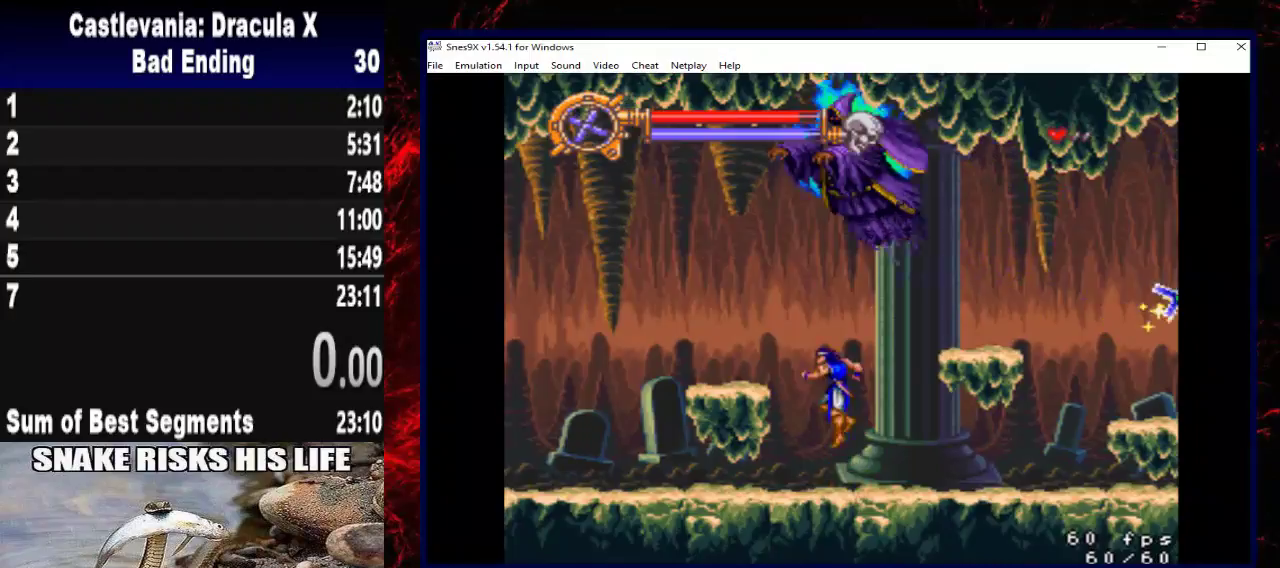
{"buttons": [], "left_stick": "center", "right_stick": "center", "events": [[67, "X", "down"], [100, "A", "up"], [300, "X", "up"], [467, "DPAD_UP", "up"], [467, "left_stick", "center"]]}
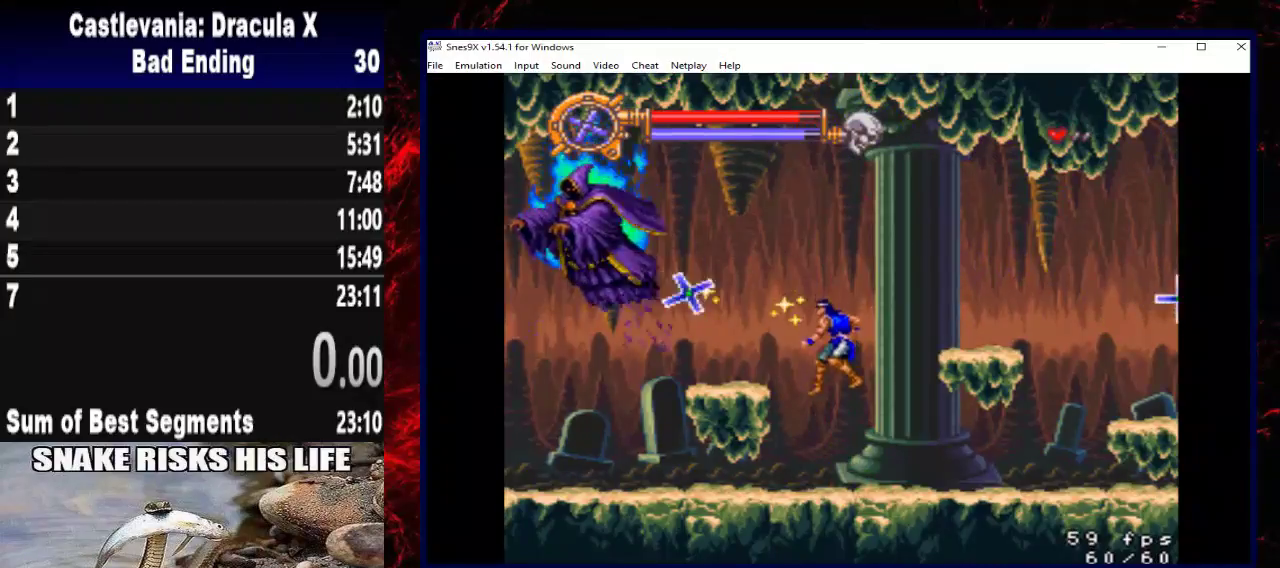
{"buttons": ["DPAD_RIGHT"], "left_stick": "right", "right_stick": "center", "events": [[433, "DPAD_RIGHT", "down"], [433, "left_stick", "right"]]}
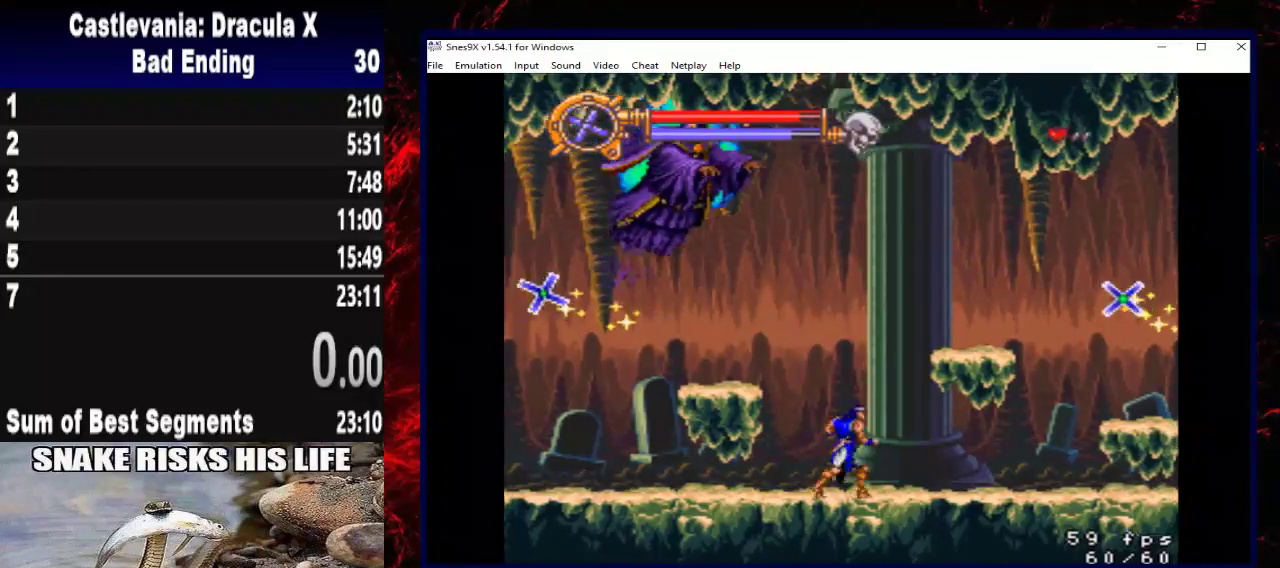
{"buttons": [], "left_stick": "center", "right_stick": "center", "events": [[33, "DPAD_RIGHT", "up"], [33, "left_stick", "center"]]}
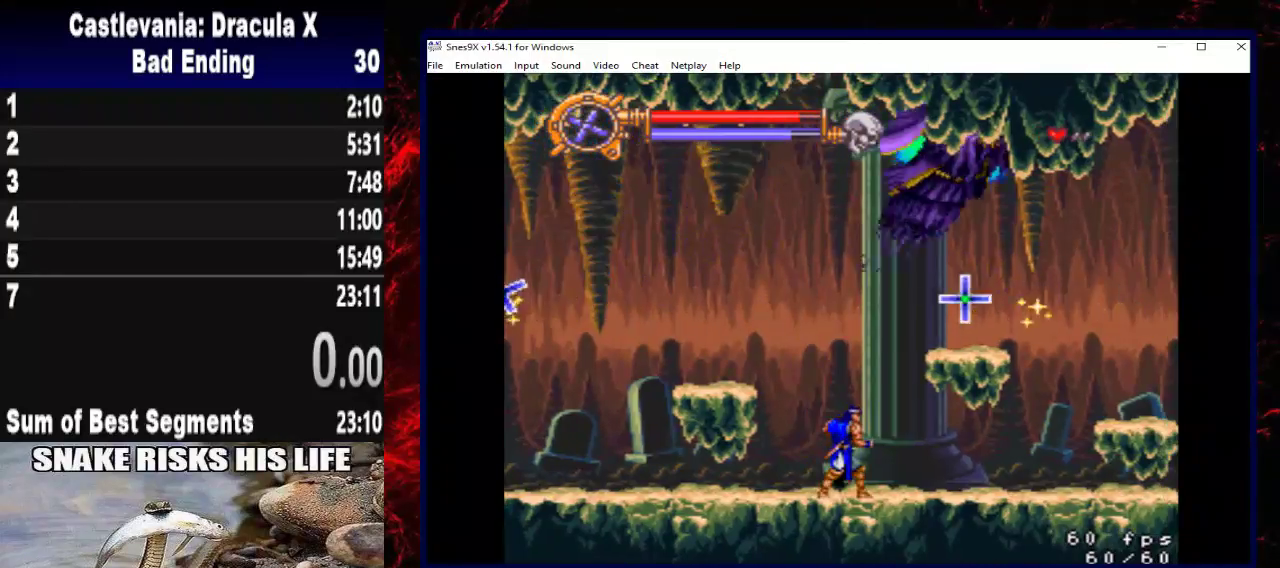
{"buttons": ["X", "DPAD_UP"], "left_stick": "up", "right_stick": "center", "events": [[167, "DPAD_UP", "down"], [167, "left_stick", "up"], [267, "A", "down"], [433, "X", "down"], [500, "A", "up"]]}
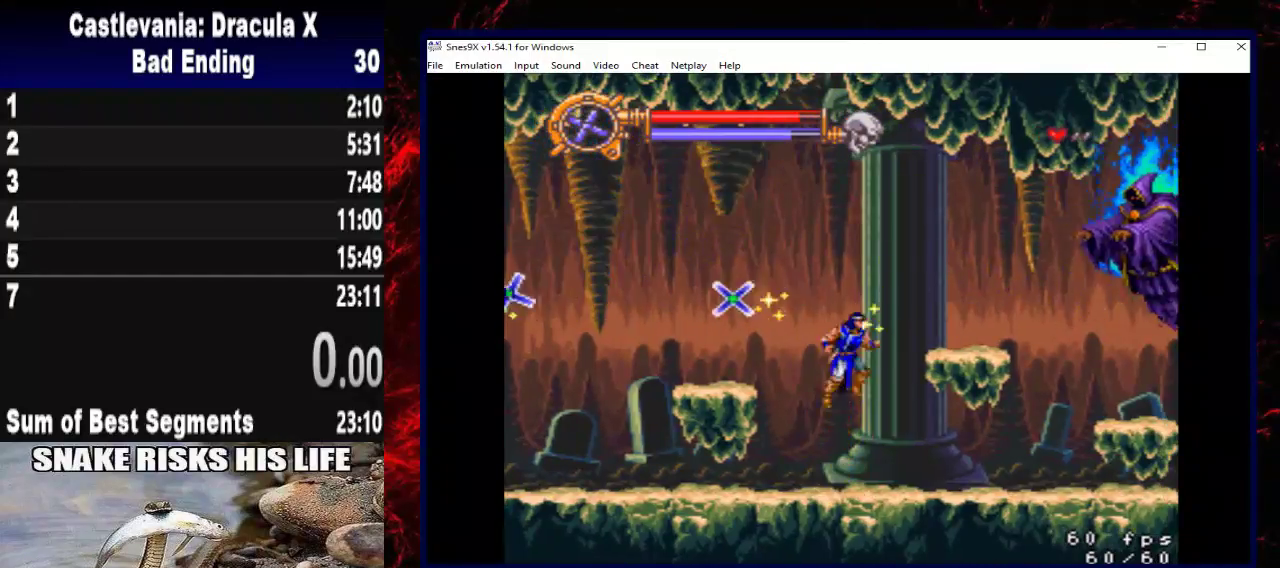
{"buttons": [], "left_stick": "center", "right_stick": "center", "events": [[133, "X", "up"], [300, "DPAD_UP", "up"], [300, "left_stick", "center"]]}
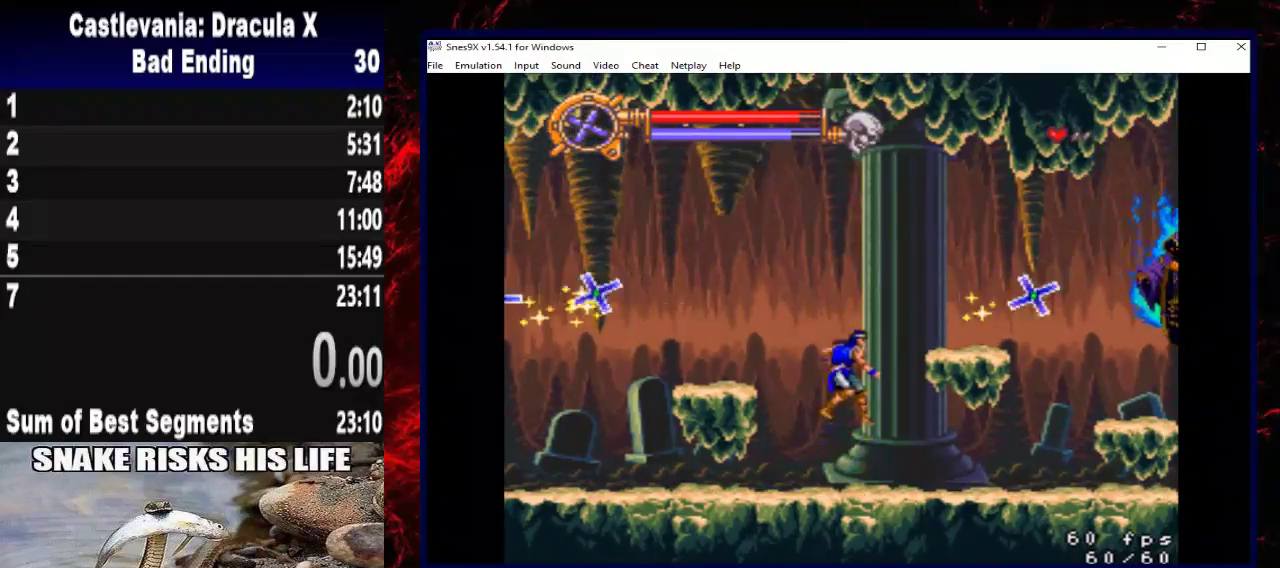
{"buttons": [], "left_stick": "center", "right_stick": "center", "events": []}
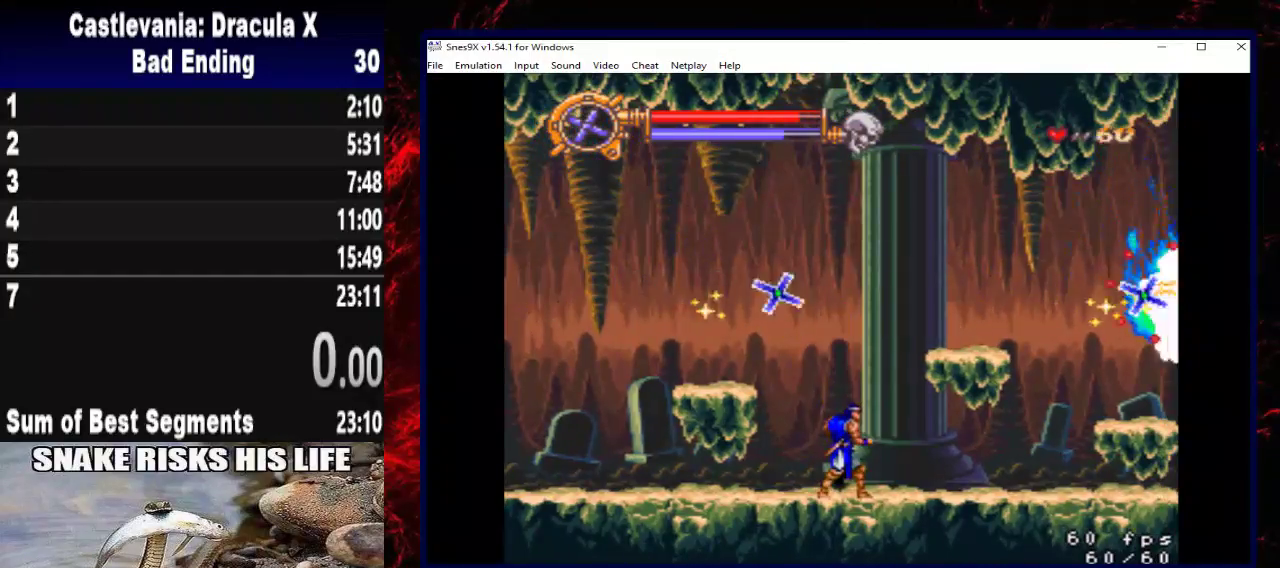
{"buttons": [], "left_stick": "center", "right_stick": "center", "events": [[333, "DPAD_LEFT", "down"], [333, "left_stick", "left"], [467, "DPAD_LEFT", "up"], [467, "left_stick", "center"]]}
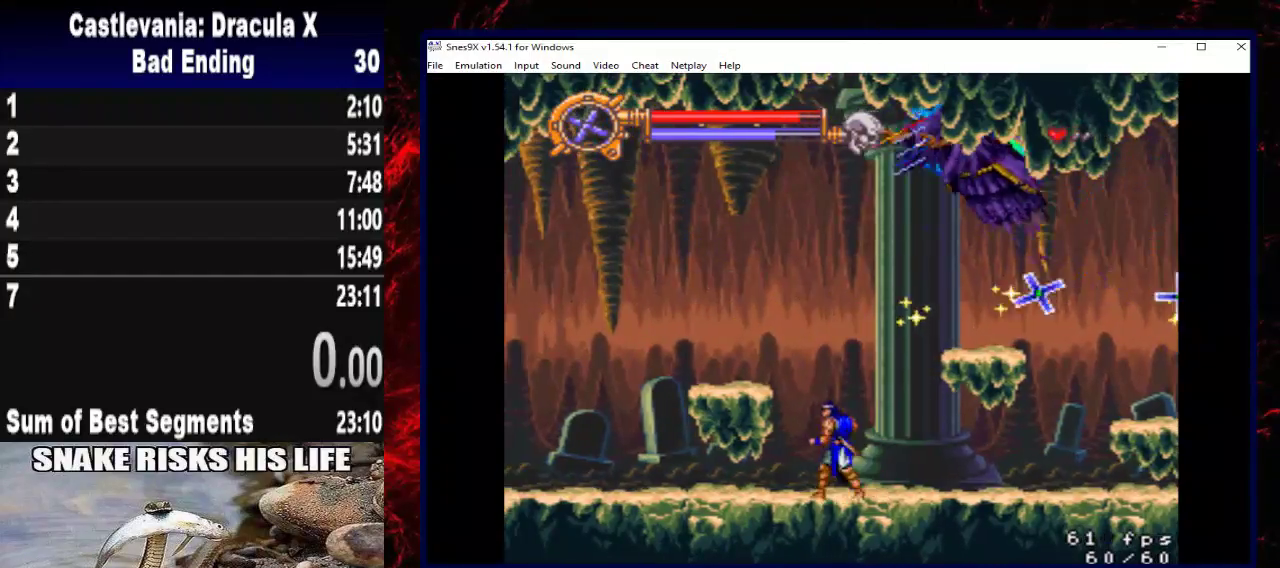
{"buttons": ["X", "DPAD_UP"], "left_stick": "up", "right_stick": "center", "events": [[67, "DPAD_UP", "down"], [67, "left_stick", "up"], [133, "A", "down"], [400, "X", "down"], [433, "A", "up"]]}
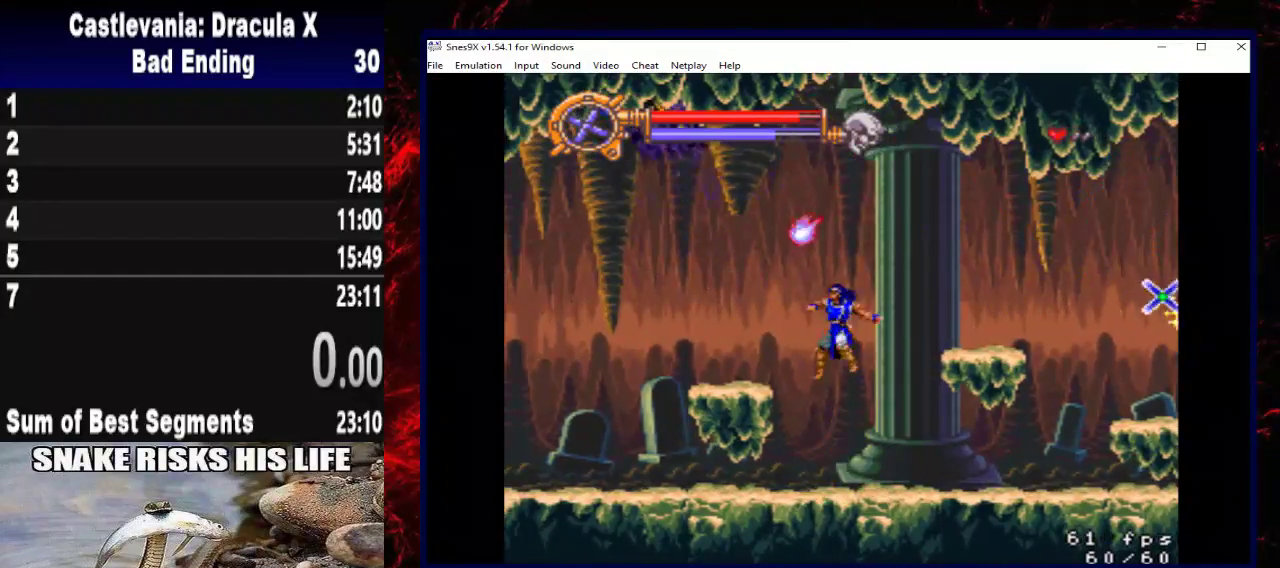
{"buttons": [], "left_stick": "center", "right_stick": "center", "events": [[100, "X", "up"], [200, "DPAD_UP", "up"], [200, "left_stick", "center"]]}
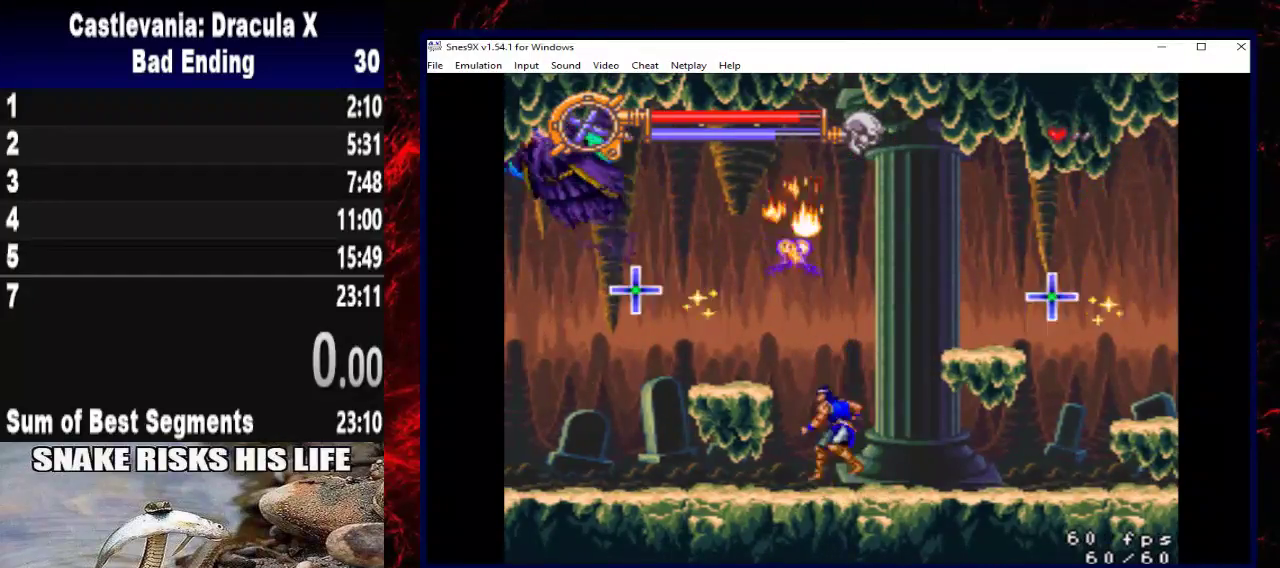
{"buttons": [], "left_stick": "center", "right_stick": "center", "events": [[300, "DPAD_RIGHT", "down"], [300, "left_stick", "right"], [433, "DPAD_RIGHT", "up"], [433, "left_stick", "center"]]}
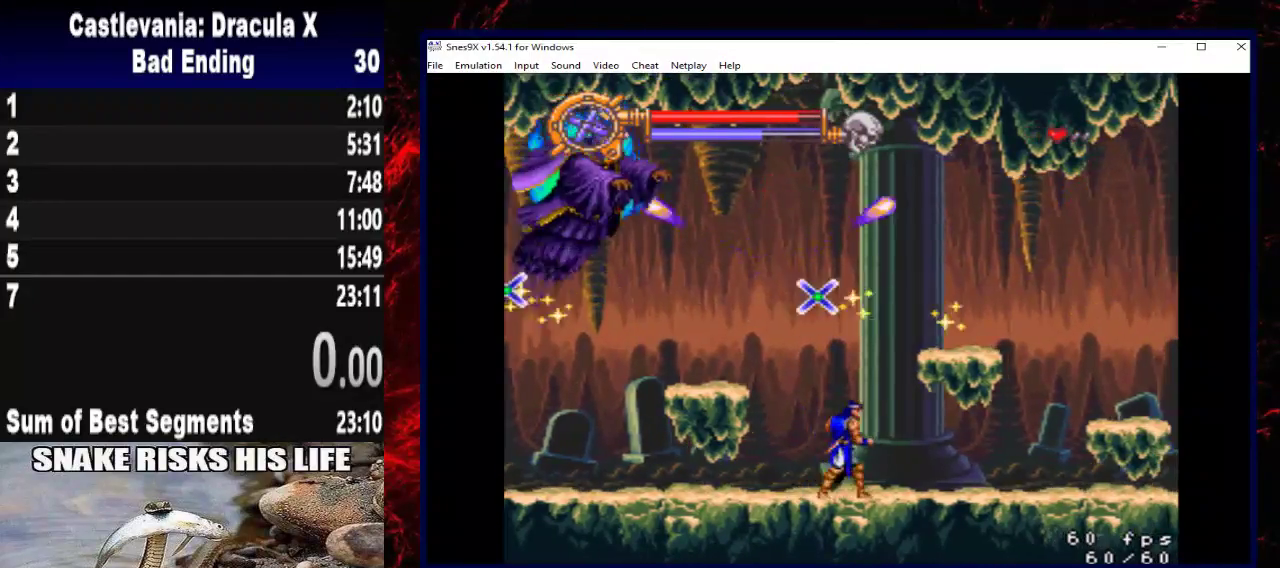
{"buttons": ["X", "DPAD_UP"], "left_stick": "up", "right_stick": "center", "events": [[100, "DPAD_UP", "down"], [100, "left_stick", "up"], [167, "A", "down"], [367, "X", "down"], [433, "A", "up"]]}
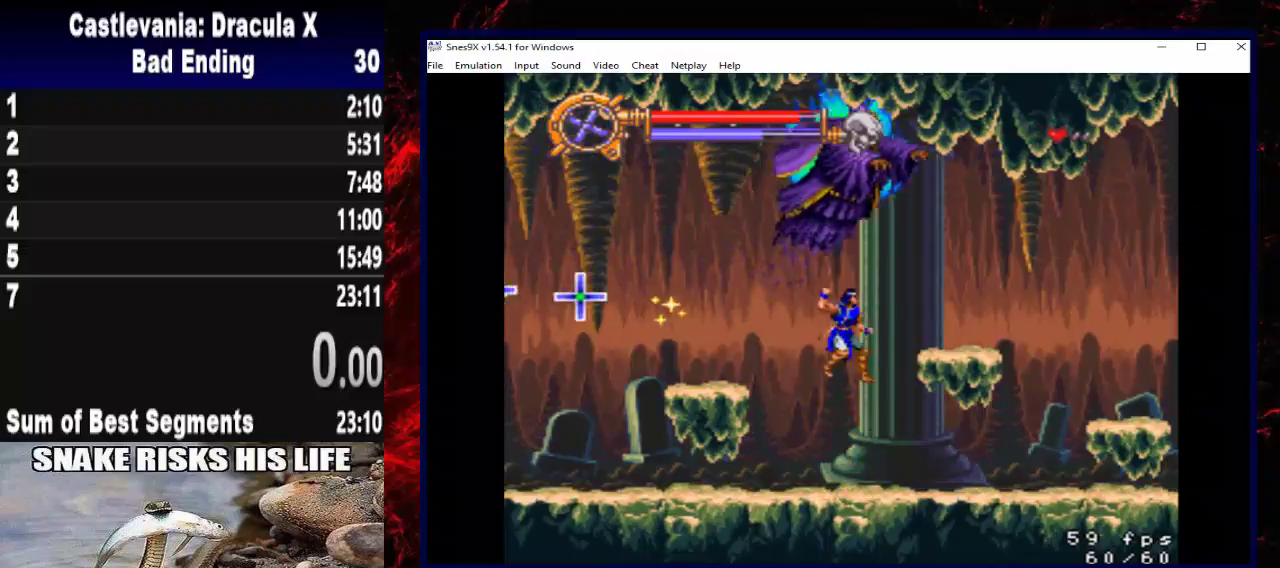
{"buttons": [], "left_stick": "center", "right_stick": "center", "events": [[100, "X", "up"], [233, "DPAD_UP", "up"], [233, "left_stick", "center"]]}